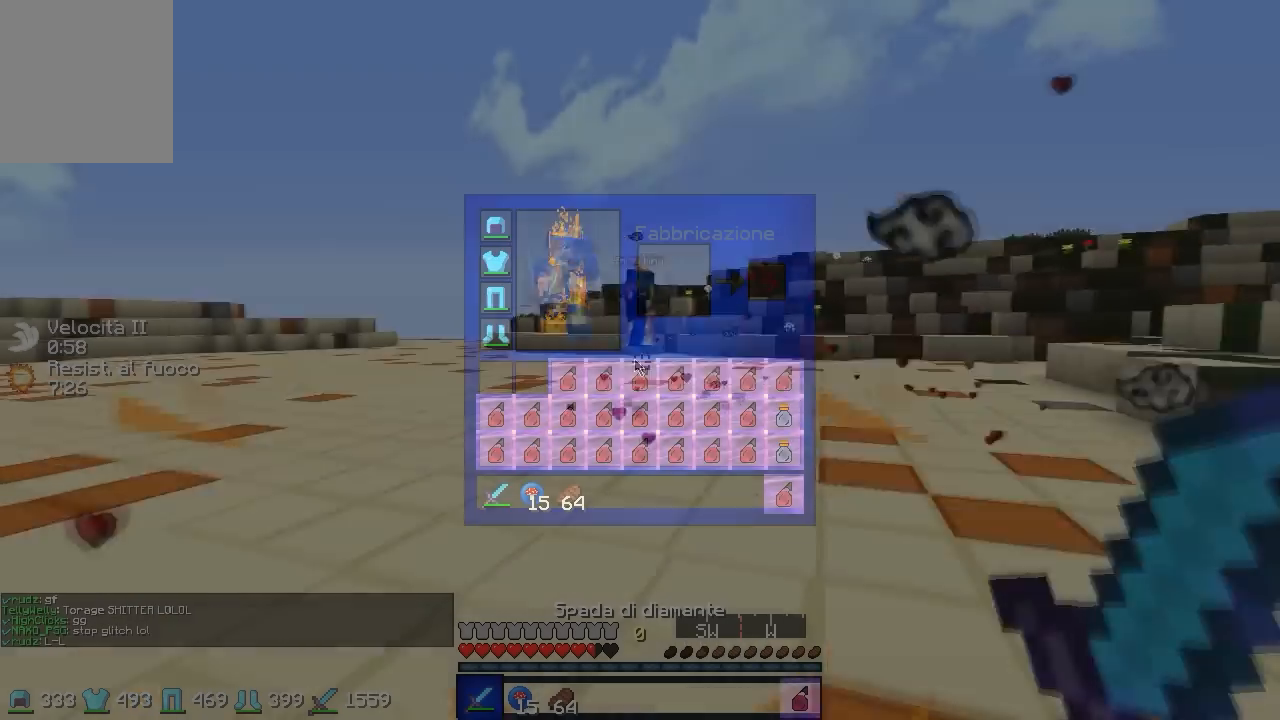
Gameplay with keyboard; each line is a JSON object with the keys held at the frame after it. "events" lists presses ("down") and releases ("up") of "a", "d", "s" and "w" between this image and that frame as [ms after this image, input, new state], when the widget could be followed in between. No other keys are recorded. Mouse input is not recorded.
{"keys": ["s"]}
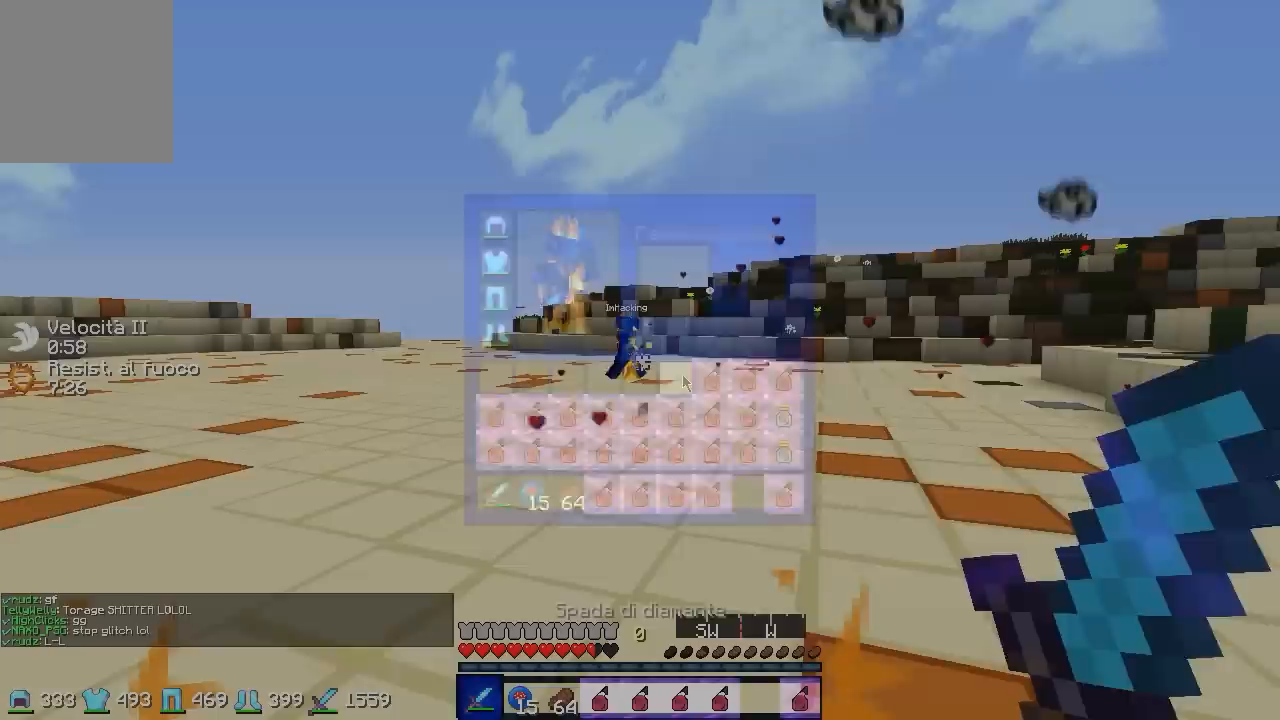
{"keys": ["s"], "events": []}
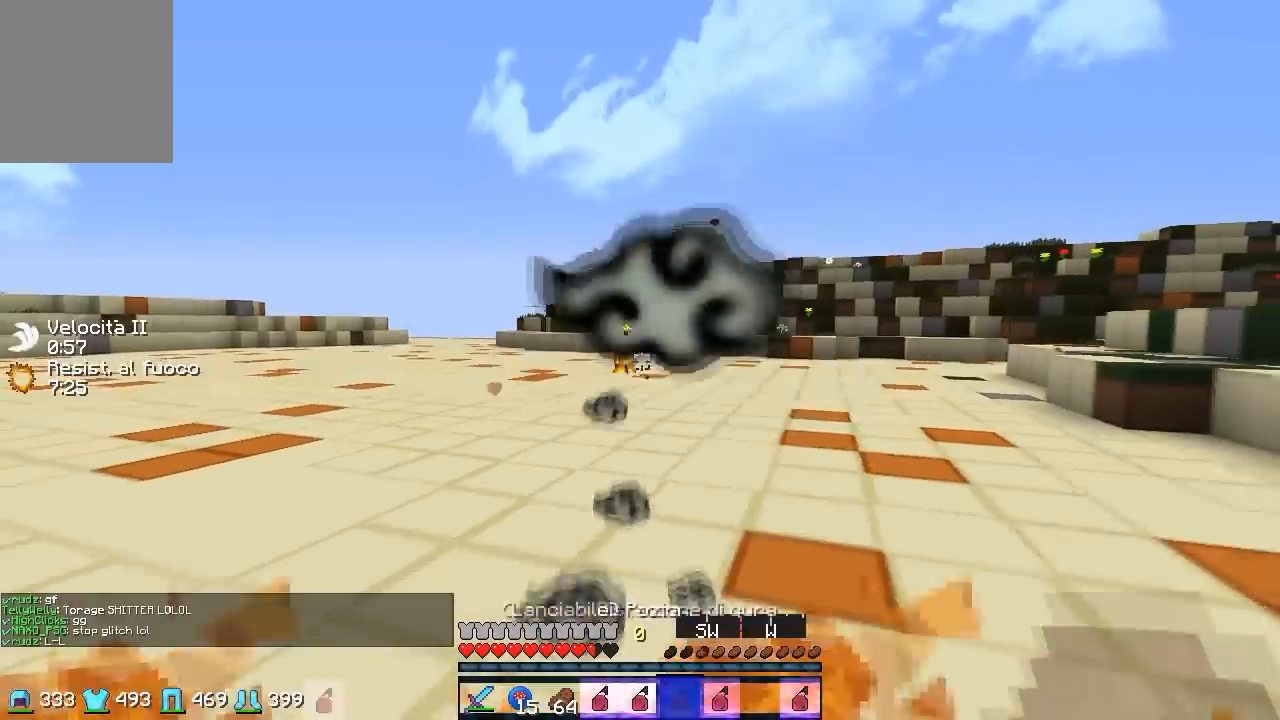
{"keys": [], "events": [[67, "a", "down"], [500, "a", "up"], [500, "s", "up"]]}
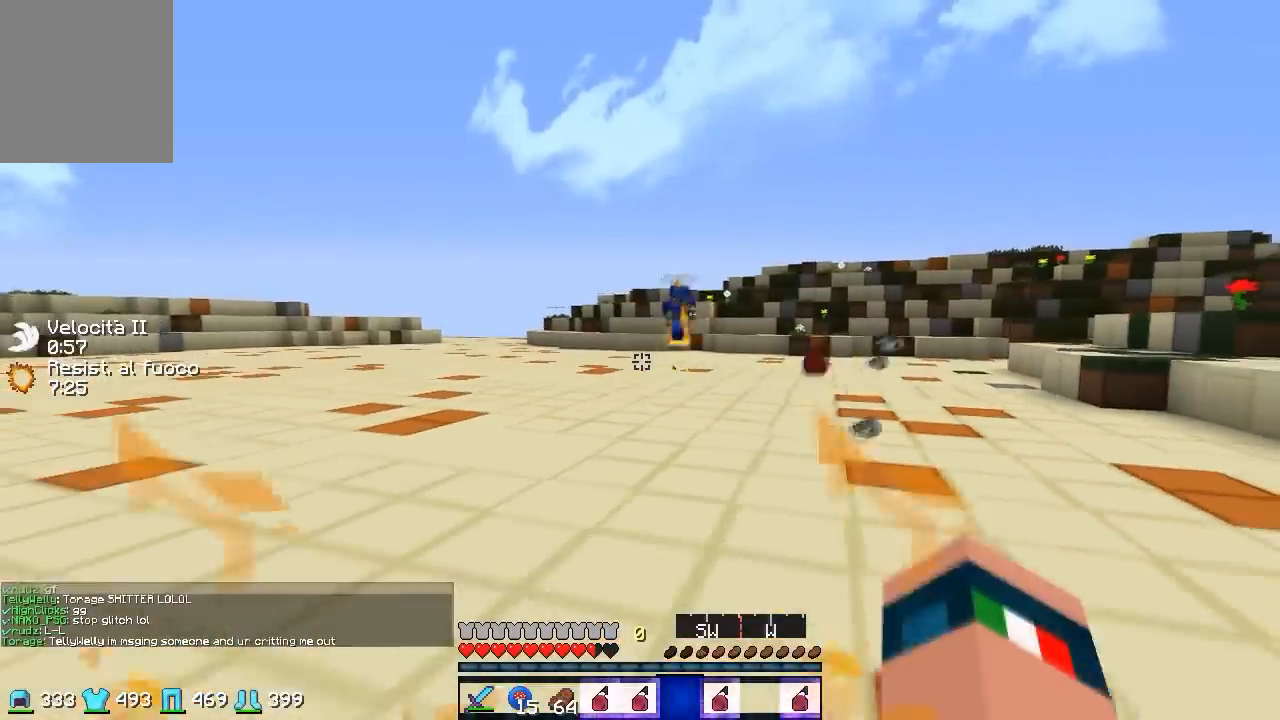
{"keys": [], "events": []}
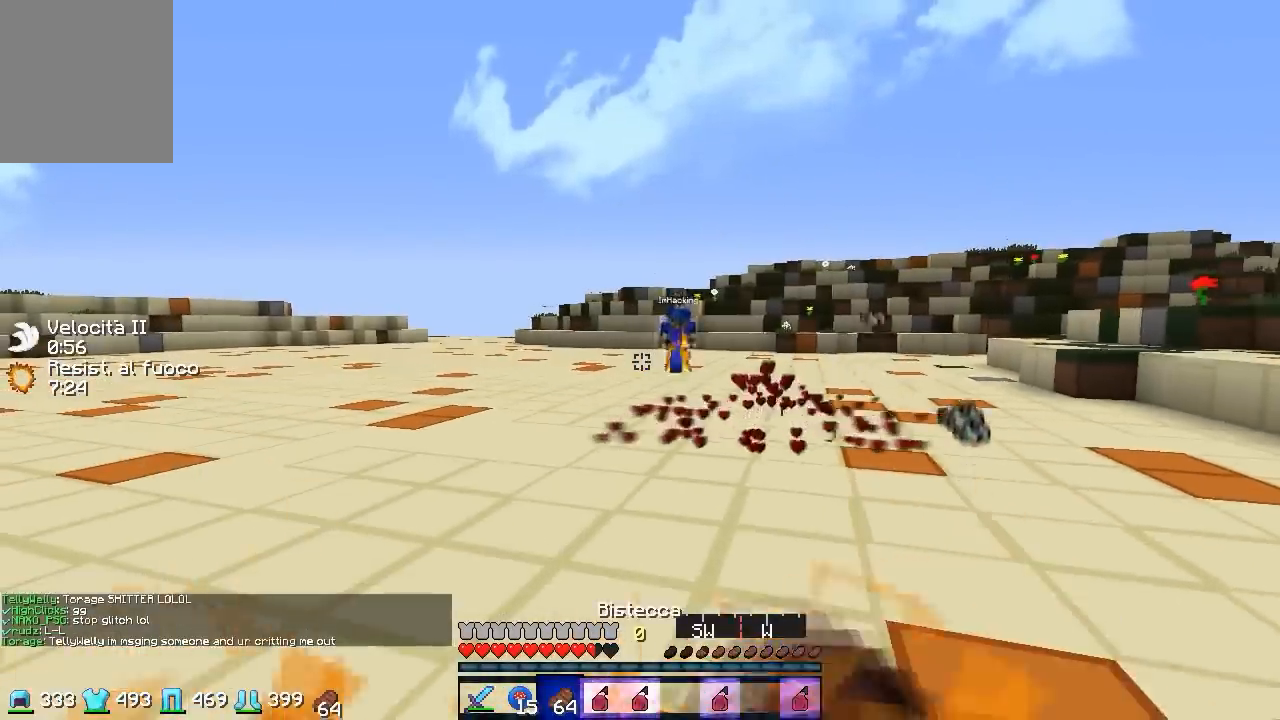
{"keys": [], "events": []}
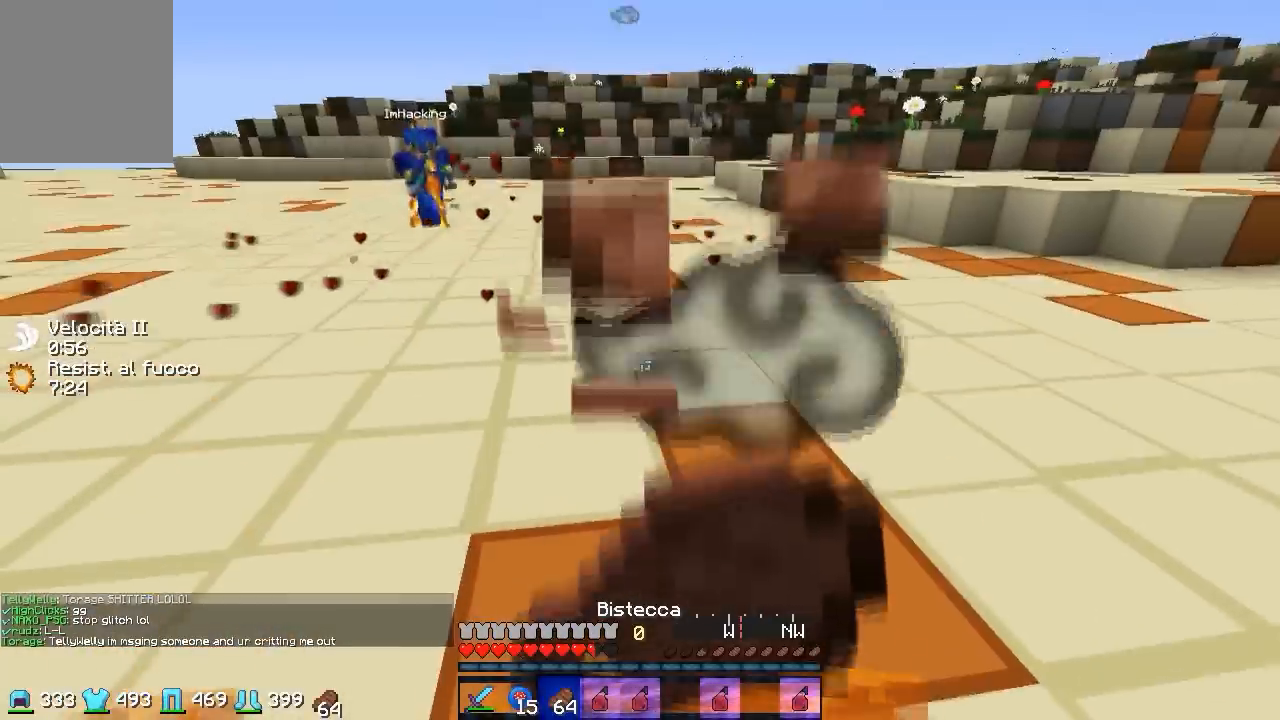
{"keys": ["s"], "events": [[267, "s", "down"]]}
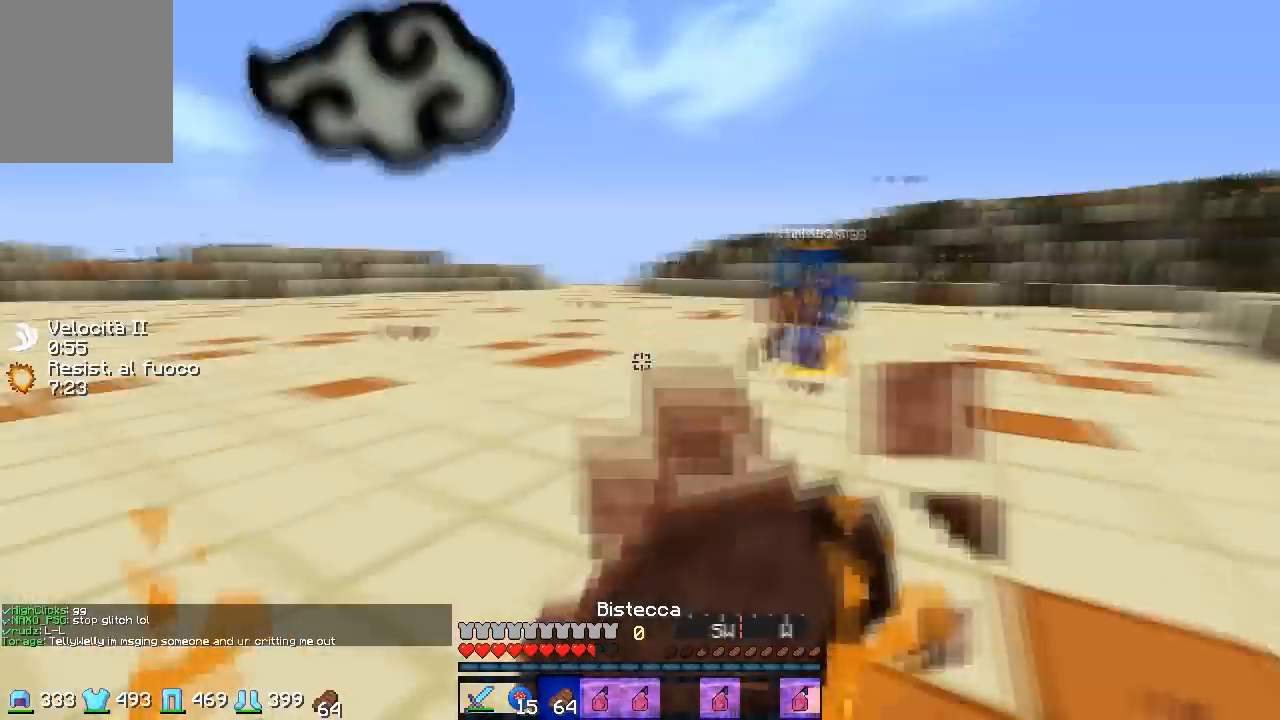
{"keys": ["d", "w"], "events": [[267, "d", "down"], [400, "s", "up"], [467, "w", "down"]]}
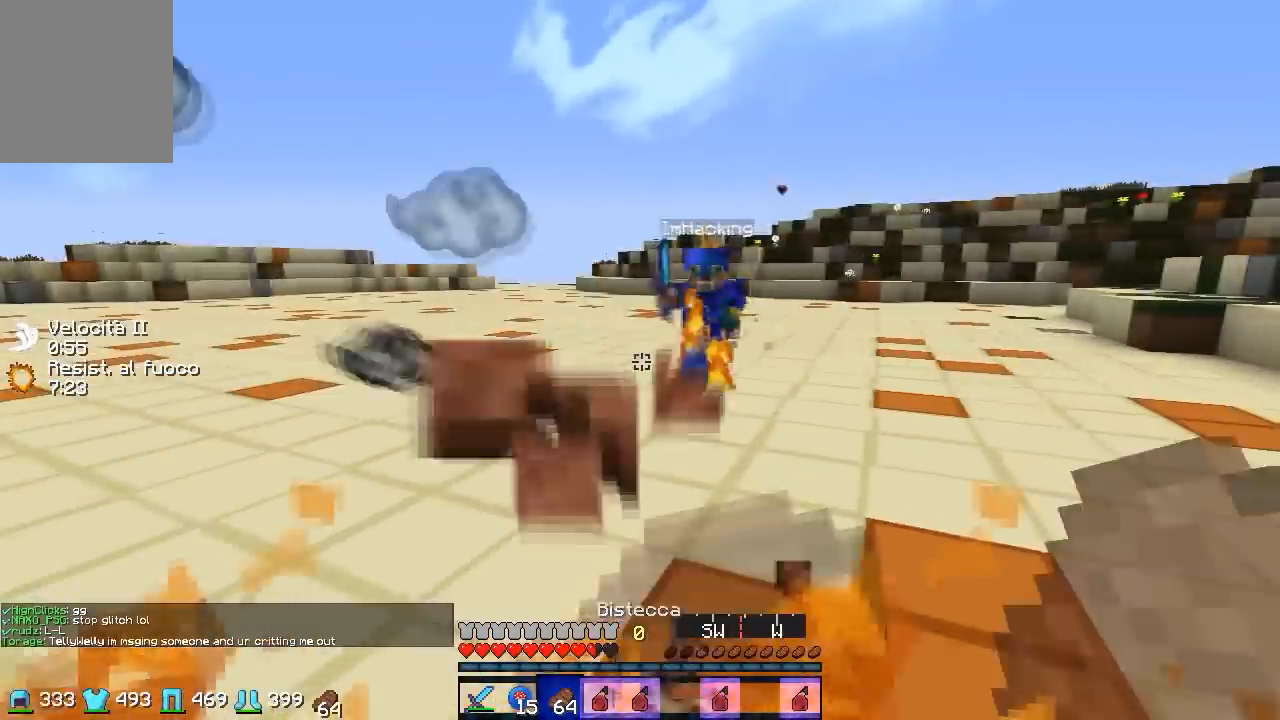
{"keys": ["w"], "events": [[400, "d", "up"]]}
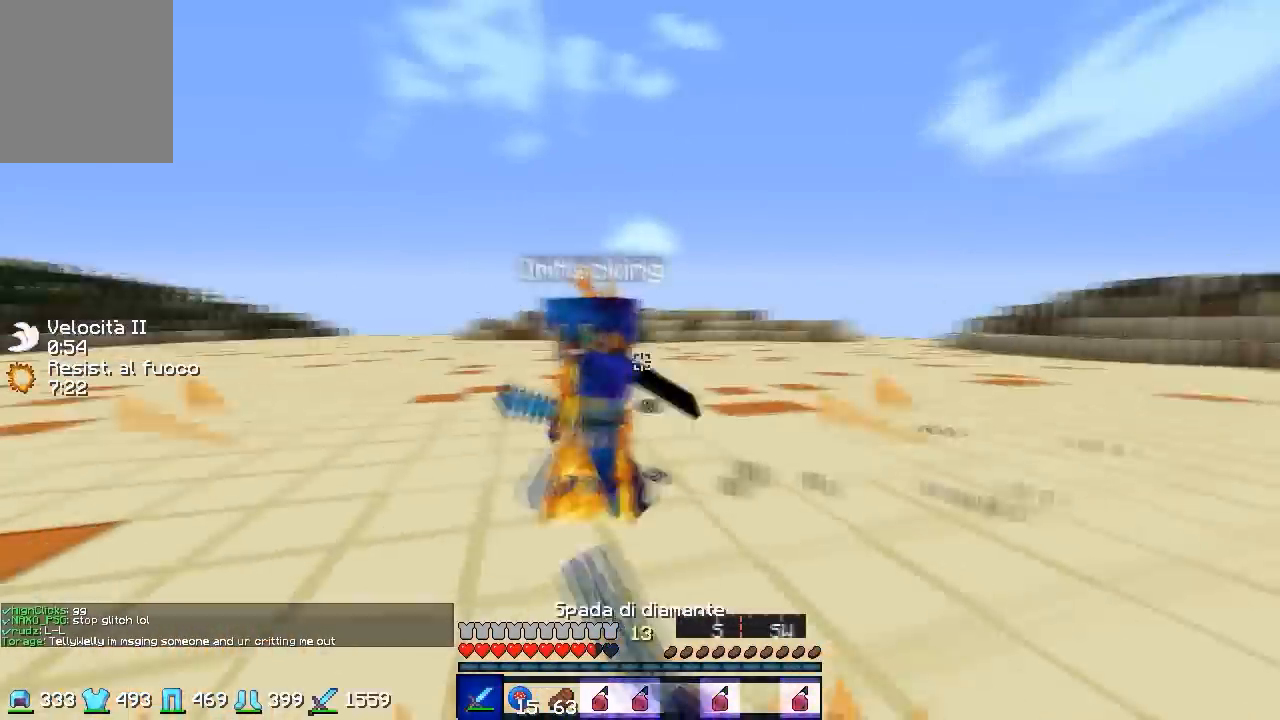
{"keys": ["d", "w"], "events": [[100, "a", "down"], [433, "d", "down"], [500, "a", "up"]]}
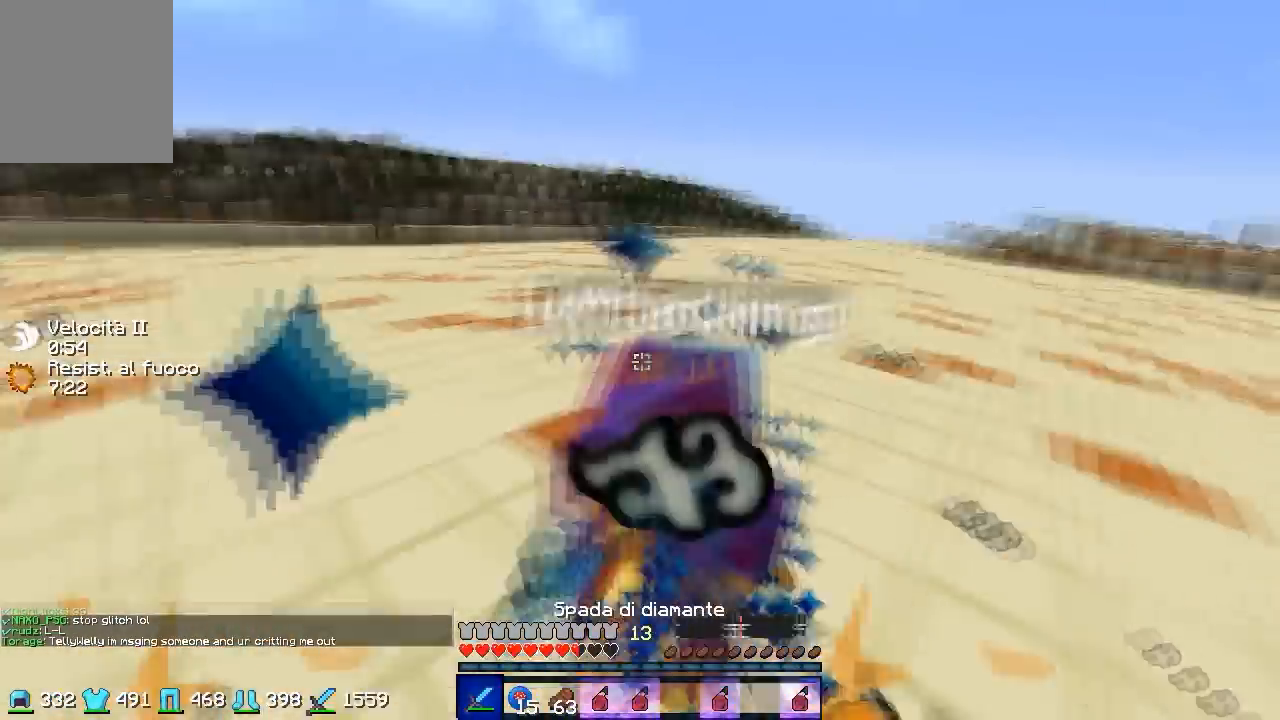
{"keys": ["w"], "events": [[67, "w", "up"], [100, "d", "up"], [100, "w", "down"], [467, "w", "up"], [500, "w", "down"]]}
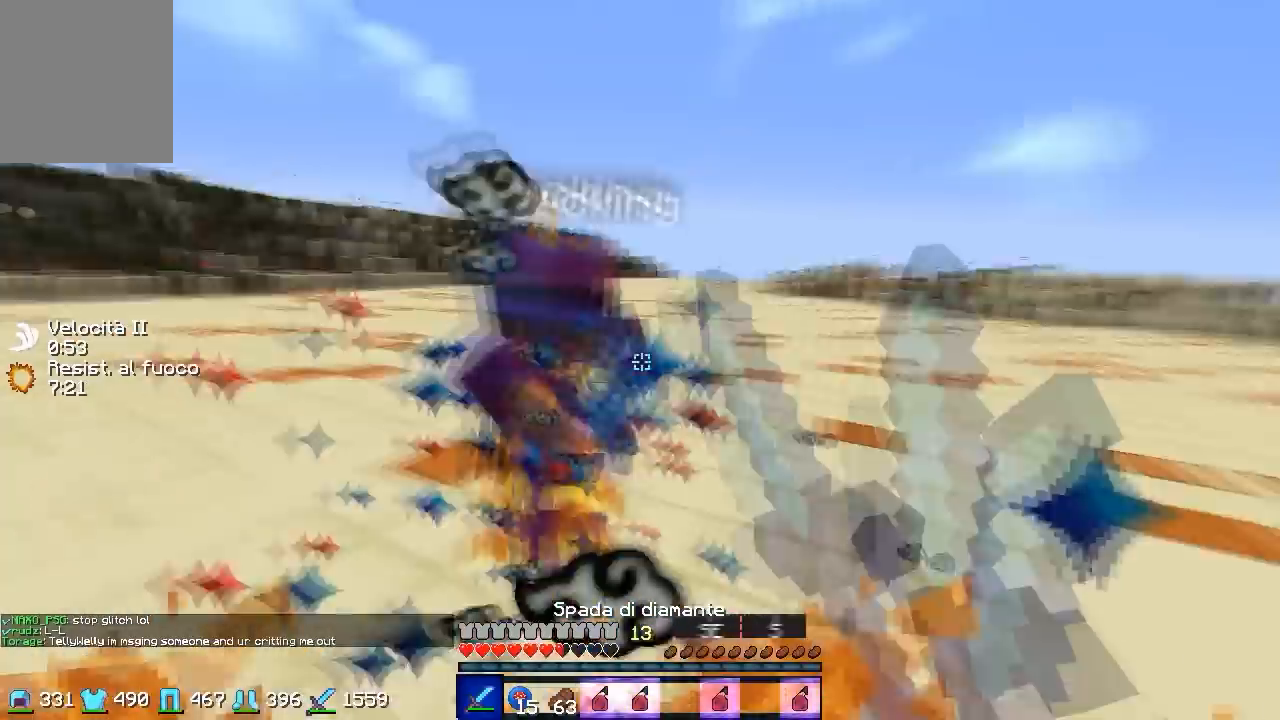
{"keys": ["w"], "events": []}
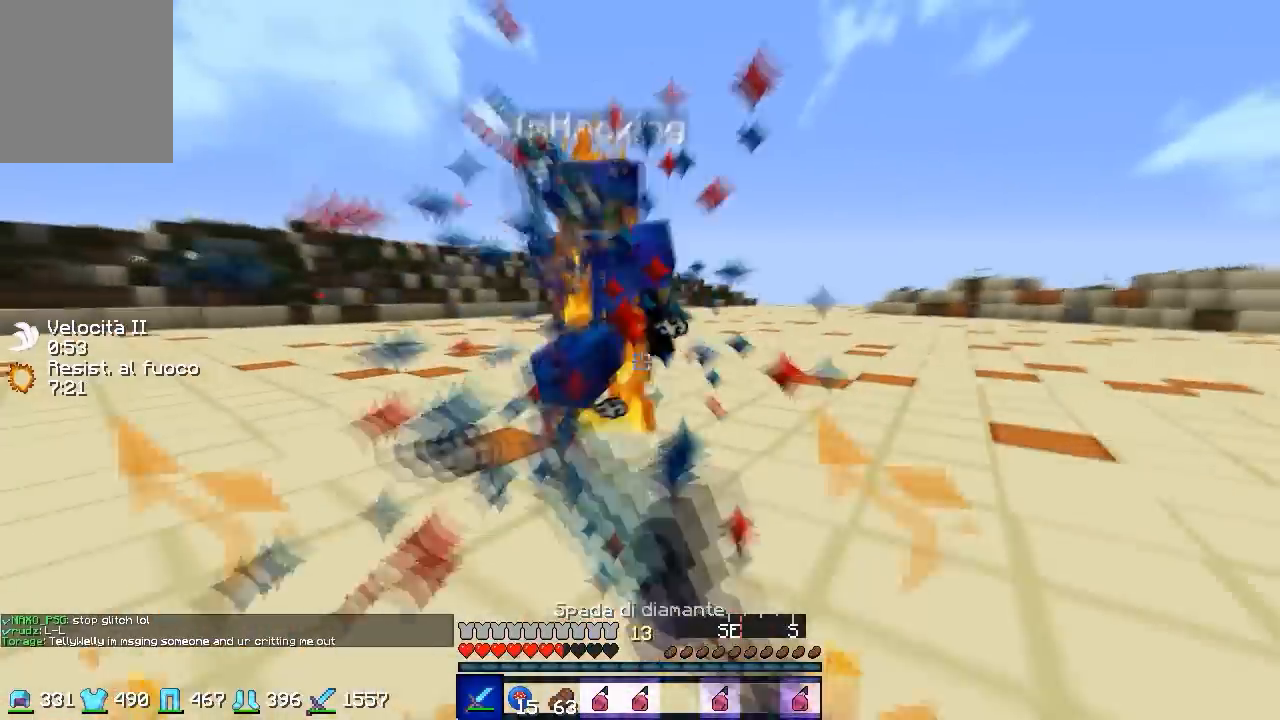
{"keys": ["w"], "events": [[67, "w", "up"], [300, "w", "down"]]}
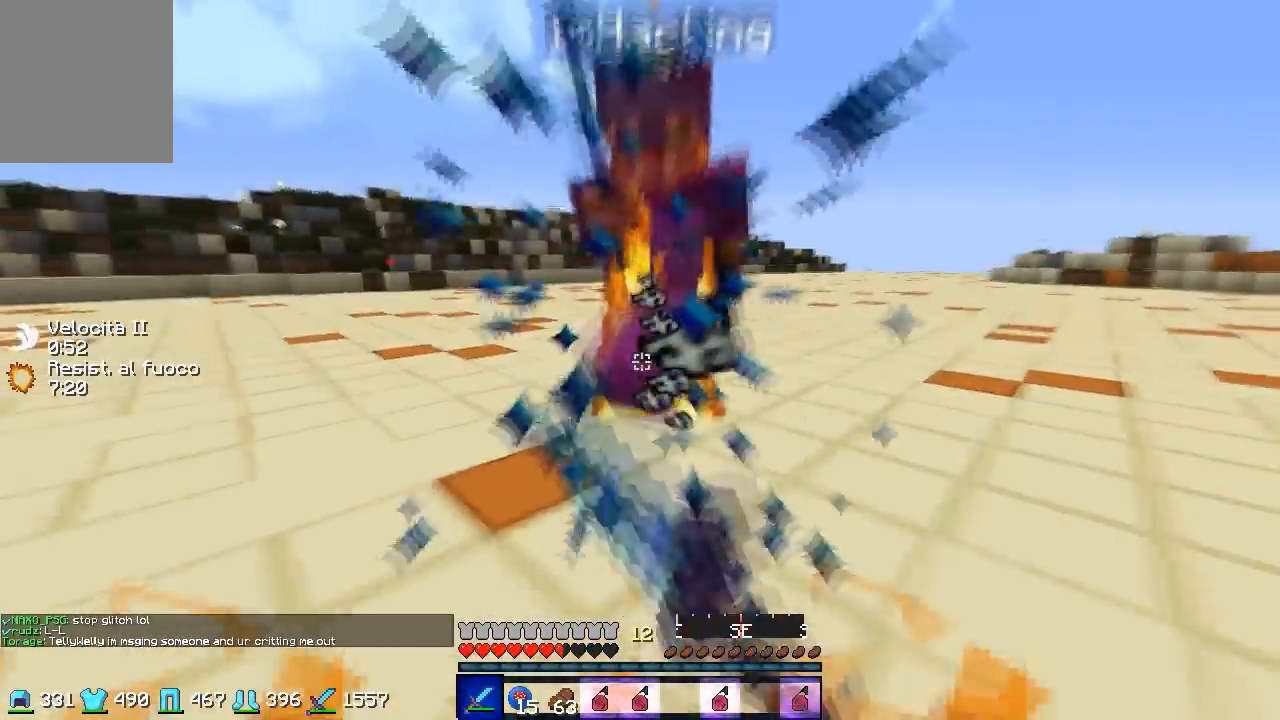
{"keys": ["w"], "events": []}
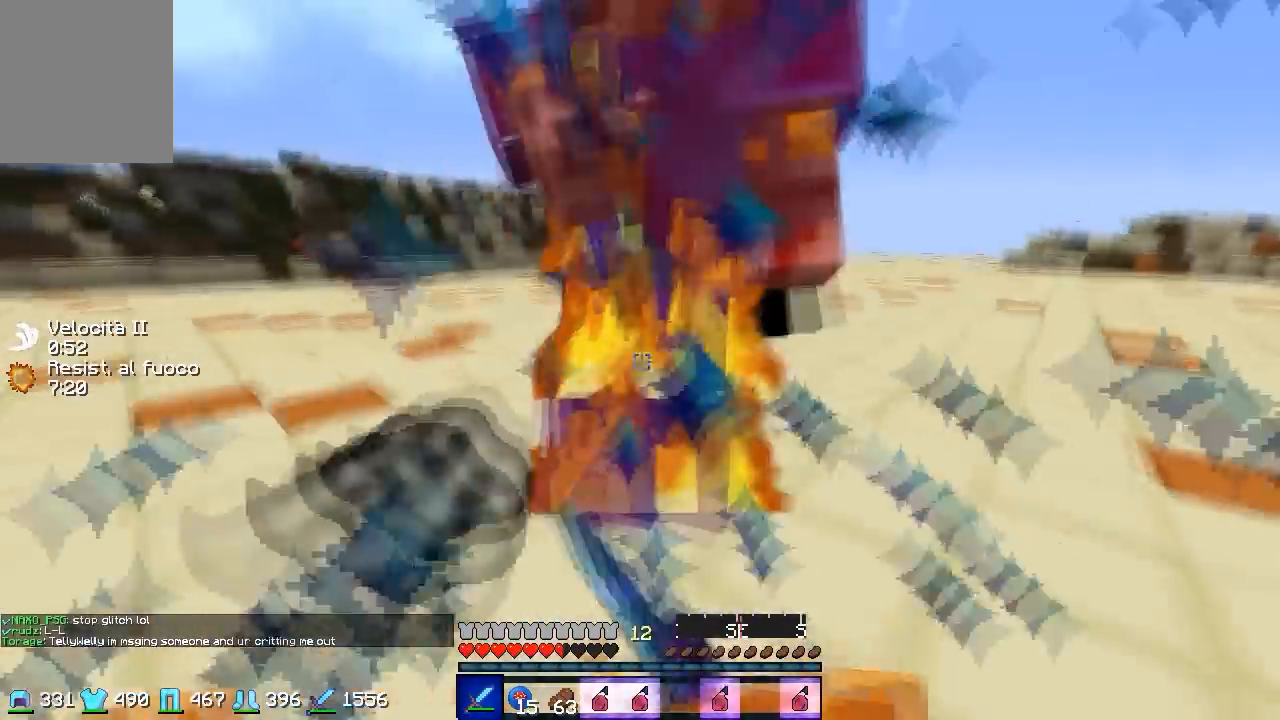
{"keys": ["a", "w"], "events": [[167, "a", "down"]]}
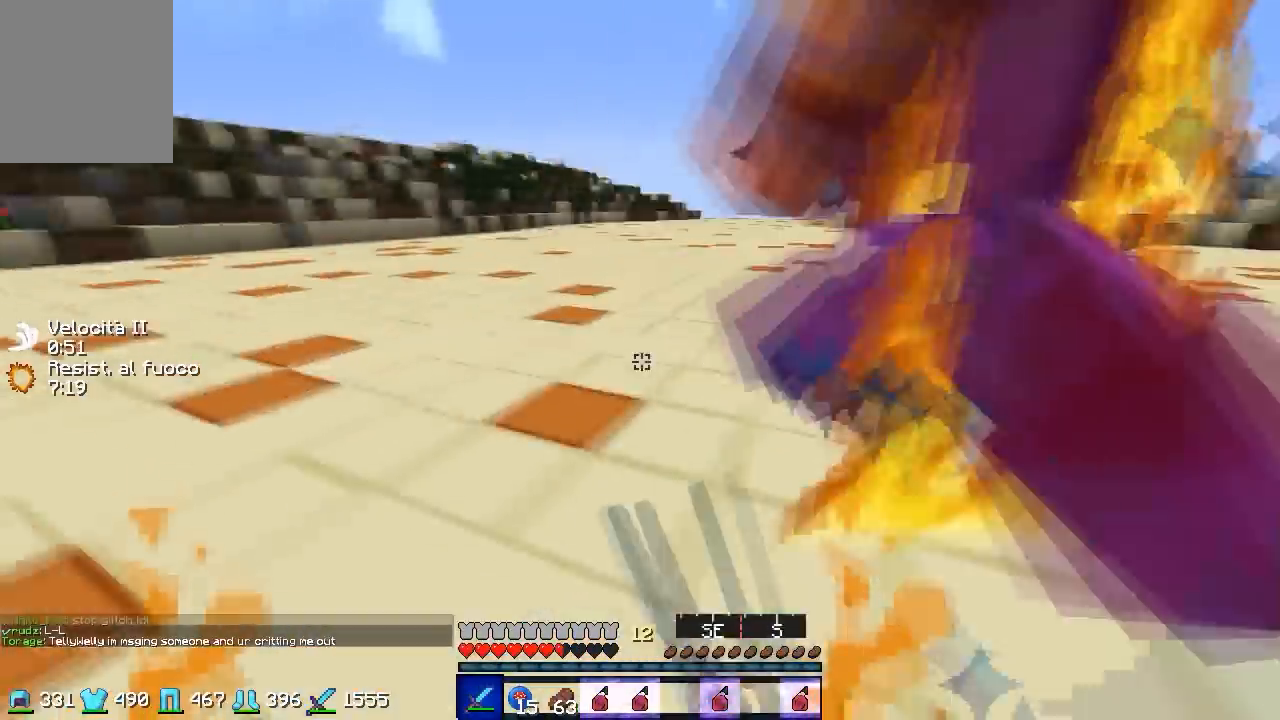
{"keys": ["a", "w"], "events": []}
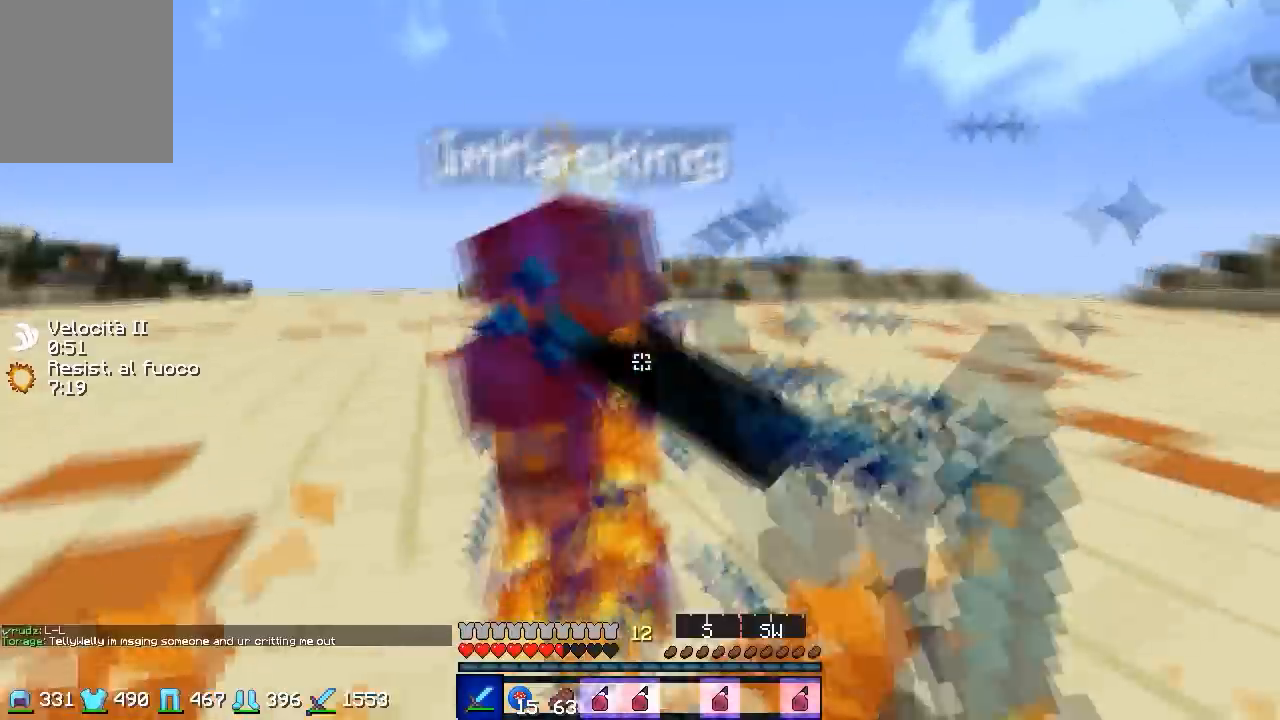
{"keys": ["a", "w"], "events": [[167, "w", "up"], [267, "w", "down"]]}
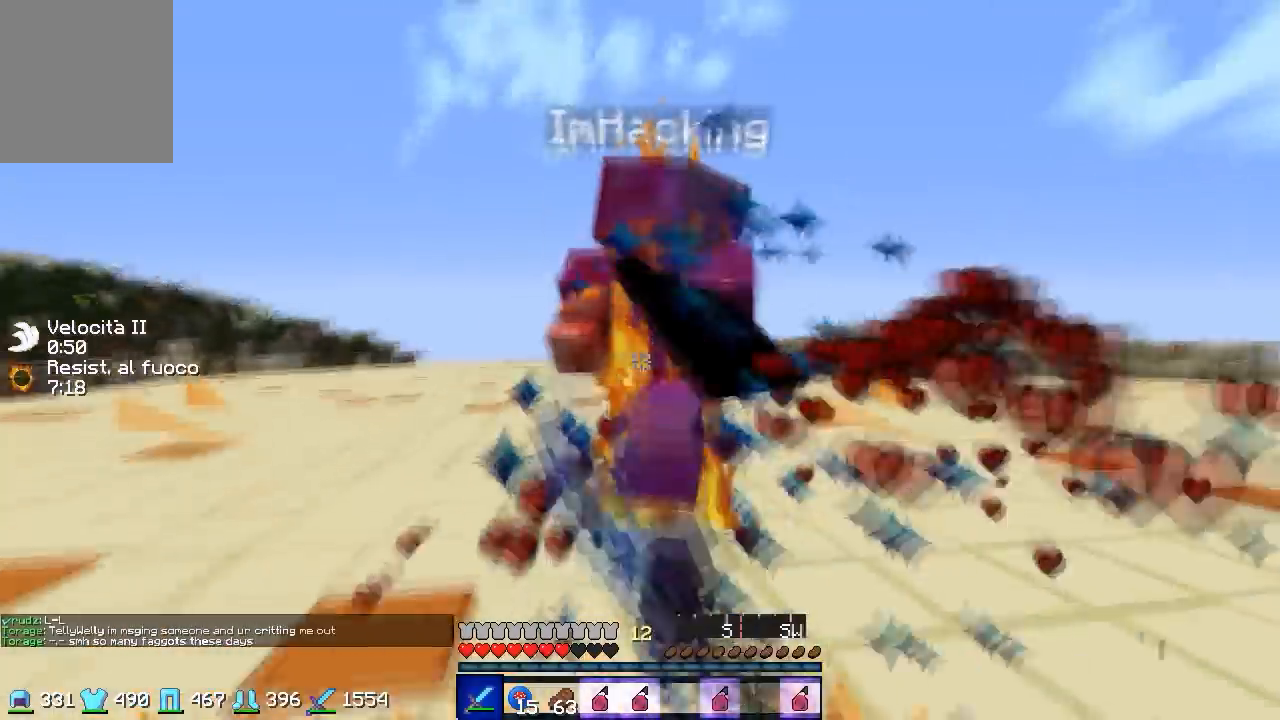
{"keys": ["d", "w"], "events": [[67, "a", "up"], [100, "d", "down"], [267, "w", "up"], [300, "w", "down"]]}
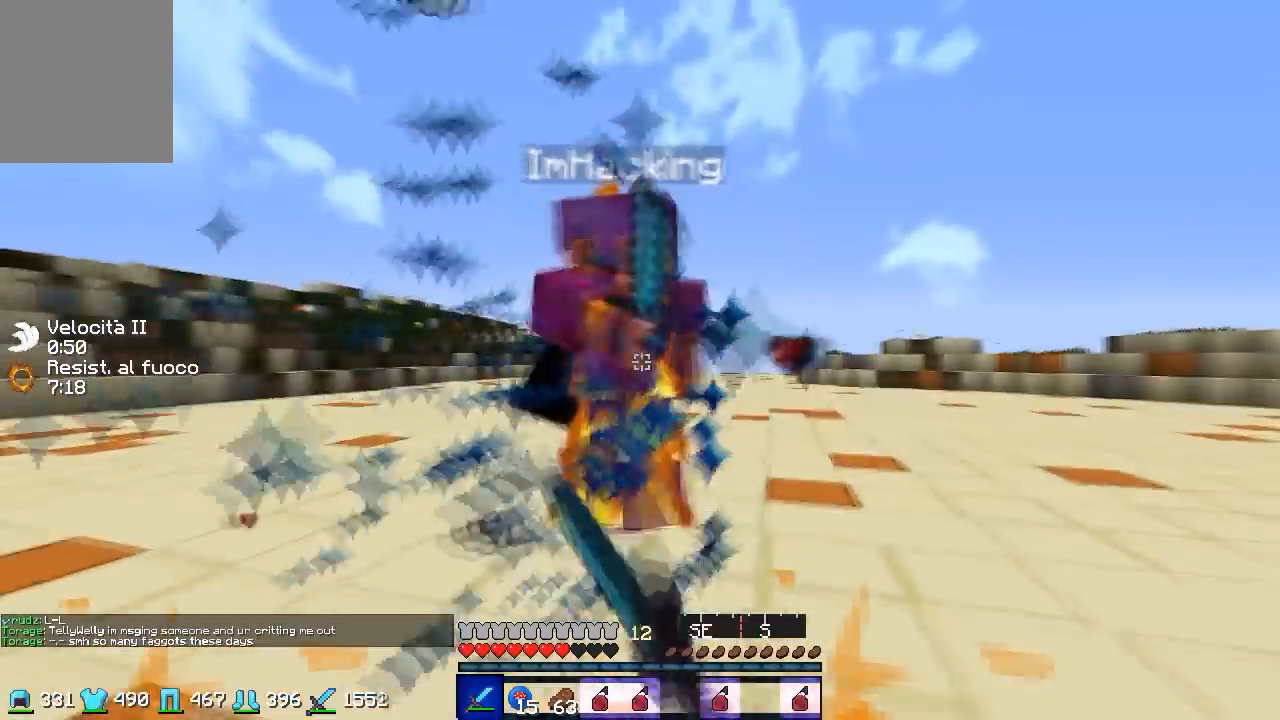
{"keys": ["d"], "events": [[67, "w", "up"], [100, "w", "down"], [300, "w", "up"], [367, "w", "down"], [500, "w", "up"]]}
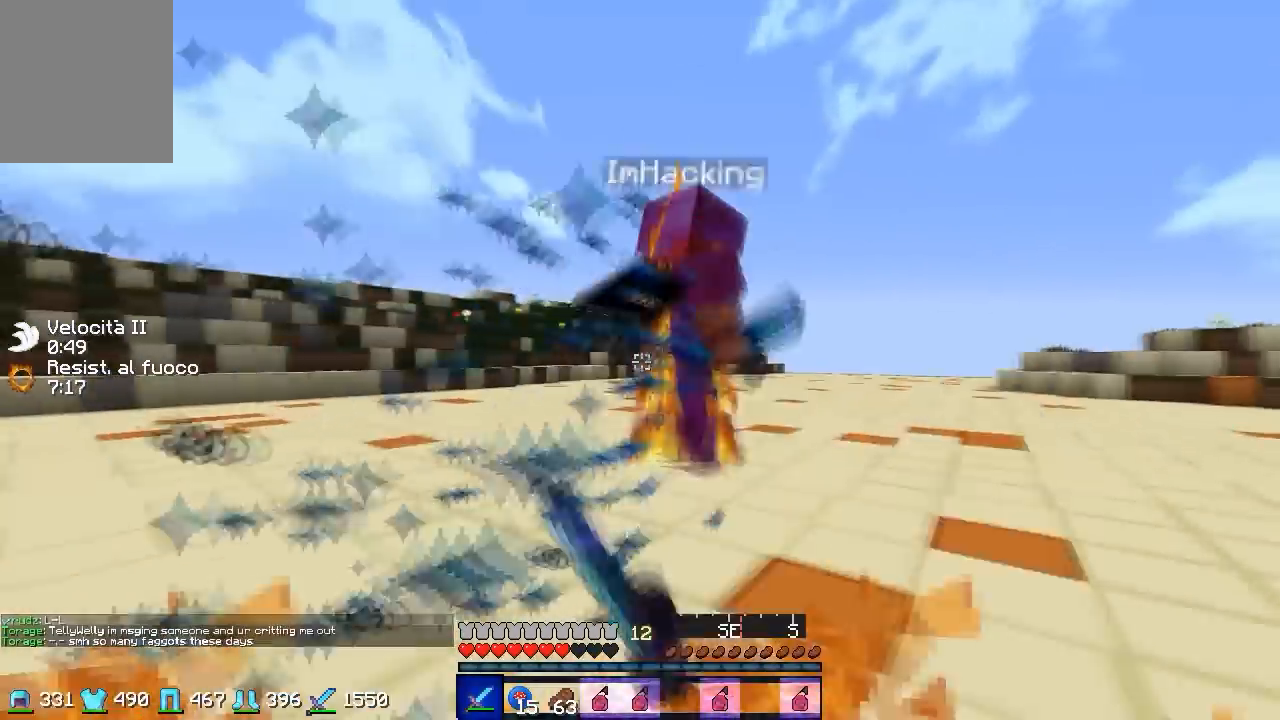
{"keys": ["s"], "events": [[67, "w", "down"], [367, "w", "up"], [433, "s", "down"], [467, "d", "up"]]}
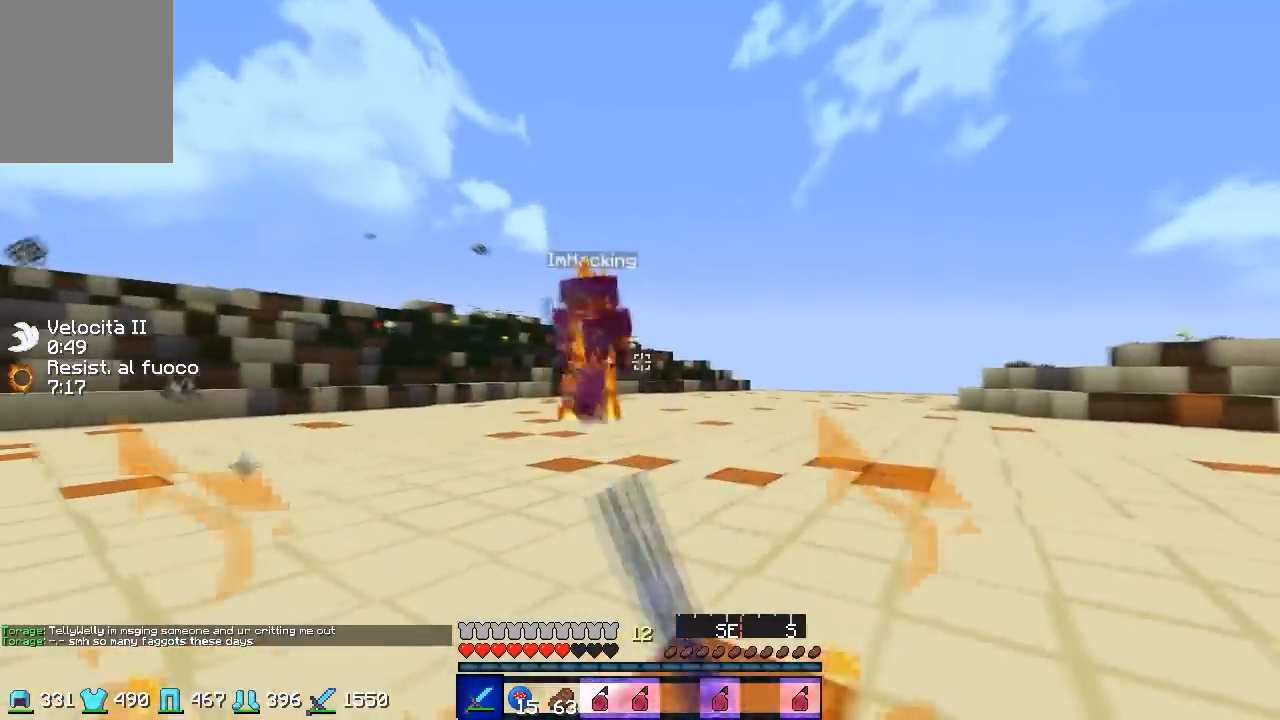
{"keys": ["s"], "events": [[100, "a", "down"], [167, "s", "up"], [300, "s", "down"], [367, "a", "up"]]}